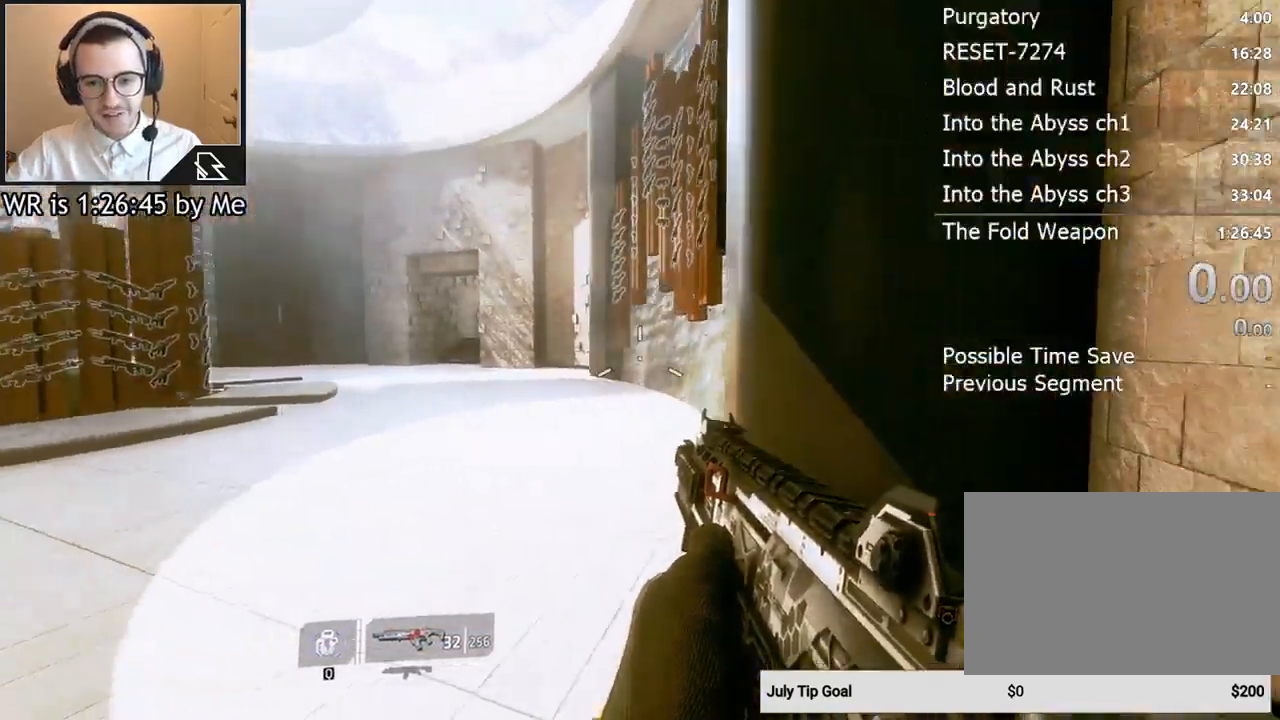
Gameplay with keyboard and mouse; each line is a JSON object with the keys and mouse buttons held at the frame after it. "events" lists presses ("down") and releases ("up") of "1", "2", "3", "4", "5", "a", "alt", "c", "ctrl", "d", "e", "f", "q", "r", "s", "shift", "space", "tab", "v", "w", "x", "z", "mouse_left", "mouse_middle", "mouse_right", "mouse_wheel_up" and "mouse_wheel_down" between this image and that frame as [ms after this image, input, new state], when the widget could be followed in between. "mouse_left", "mouse_middle", "mouse_right", "mouse_wheel_up", "mouse_wheel_down" = the "left", "middle", "right", "wheel_up", "wheel_down" buttons of the "mouse" list. No other keys are recorded. Not read: mouse_move.
{"keys": ["w"], "mouse": [], "events": [[100, "d", "up"], [100, "w", "down"], [233, "shift", "down"], [367, "shift", "up"]]}
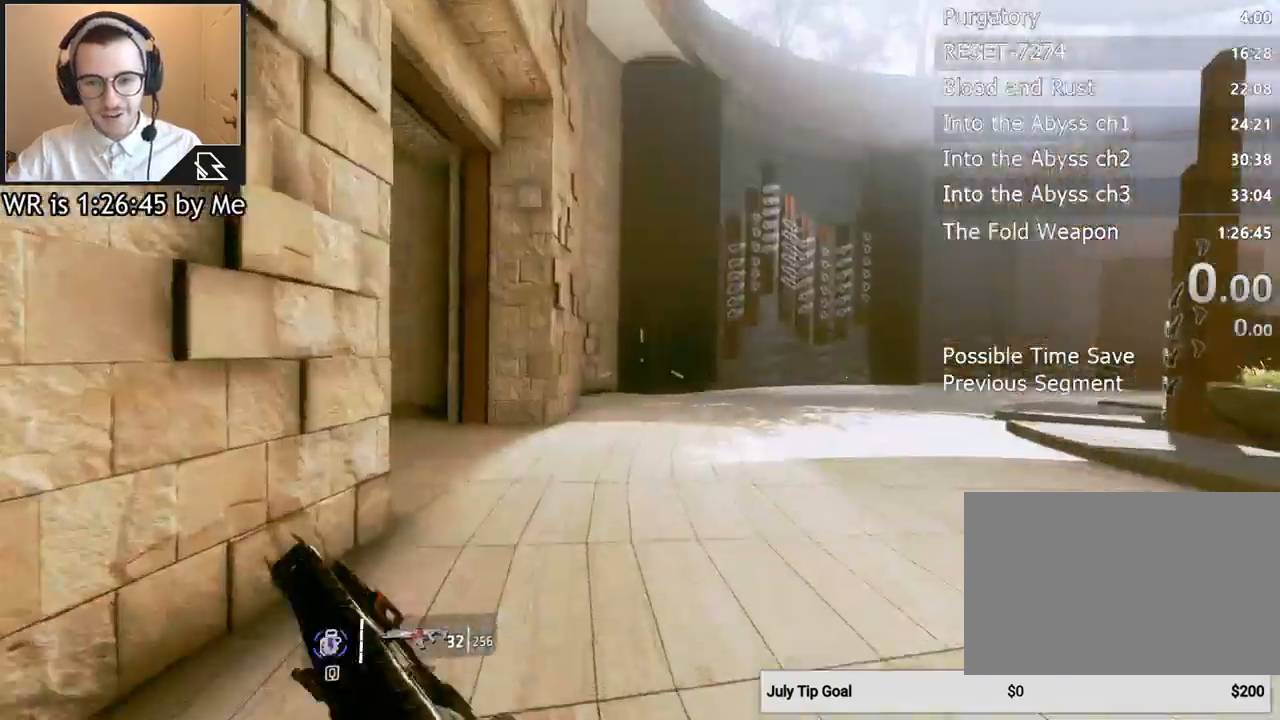
{"keys": ["shift", "w"], "mouse": [], "events": [[67, "w", "up"], [333, "w", "down"], [367, "shift", "down"]]}
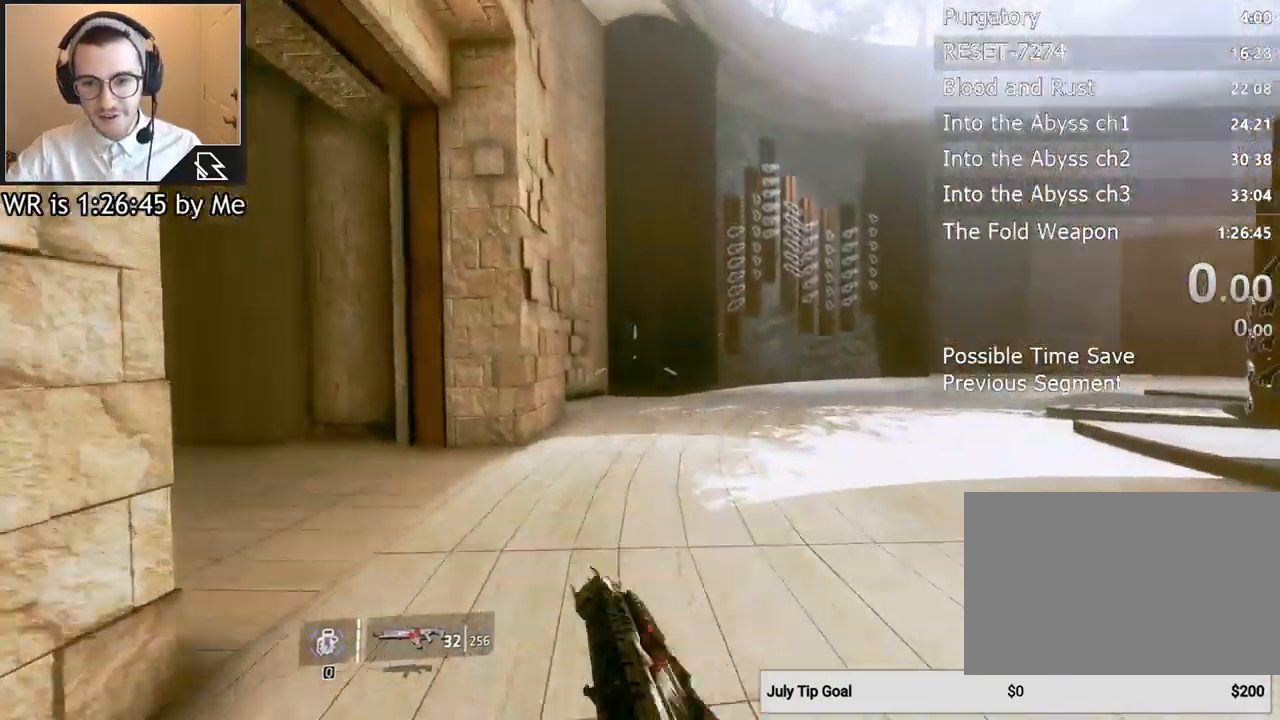
{"keys": ["w"], "mouse": [], "events": [[33, "shift", "up"]]}
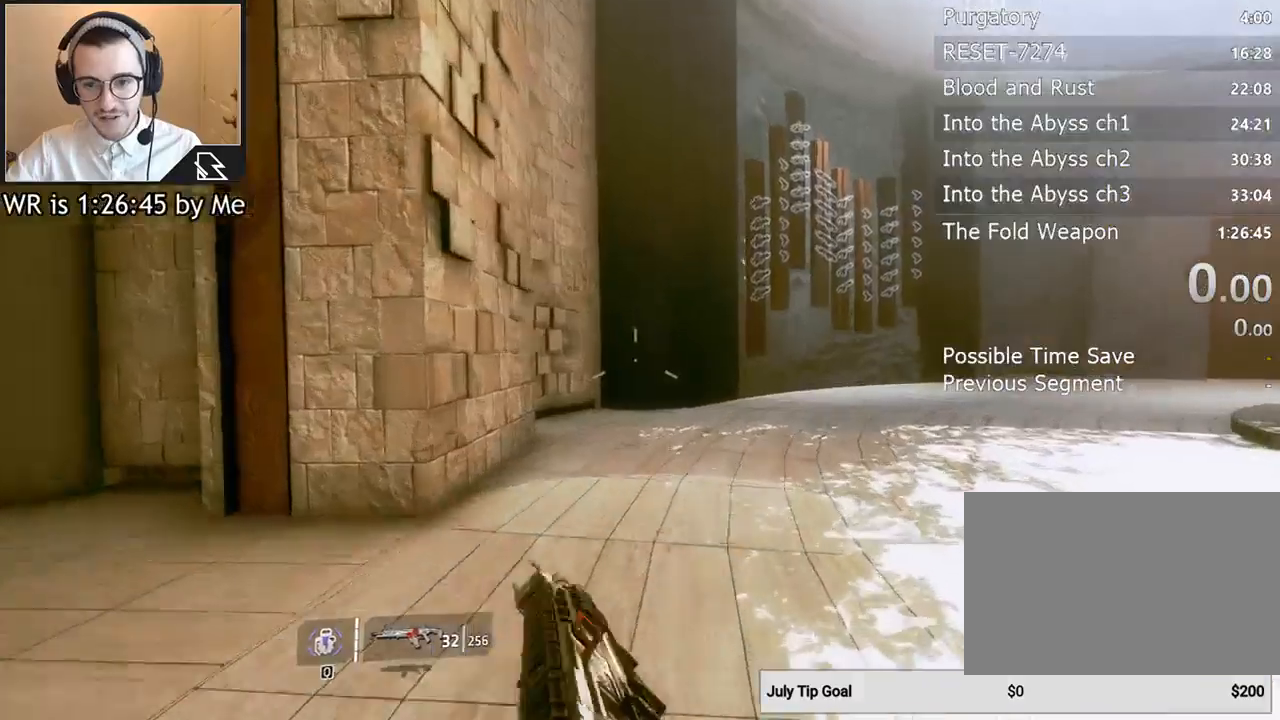
{"keys": ["w"], "mouse": [], "events": [[333, "shift", "down"], [467, "shift", "up"]]}
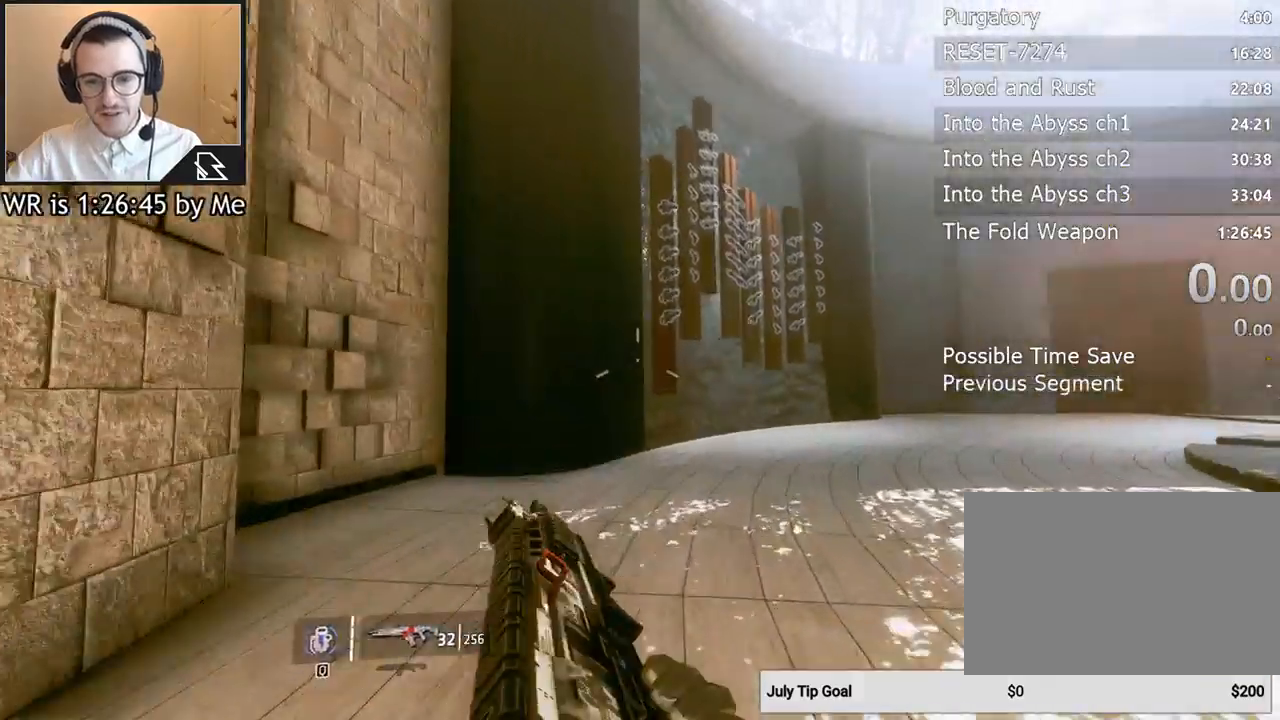
{"keys": ["w"], "mouse": [], "events": [[333, "a", "down"], [467, "a", "up"]]}
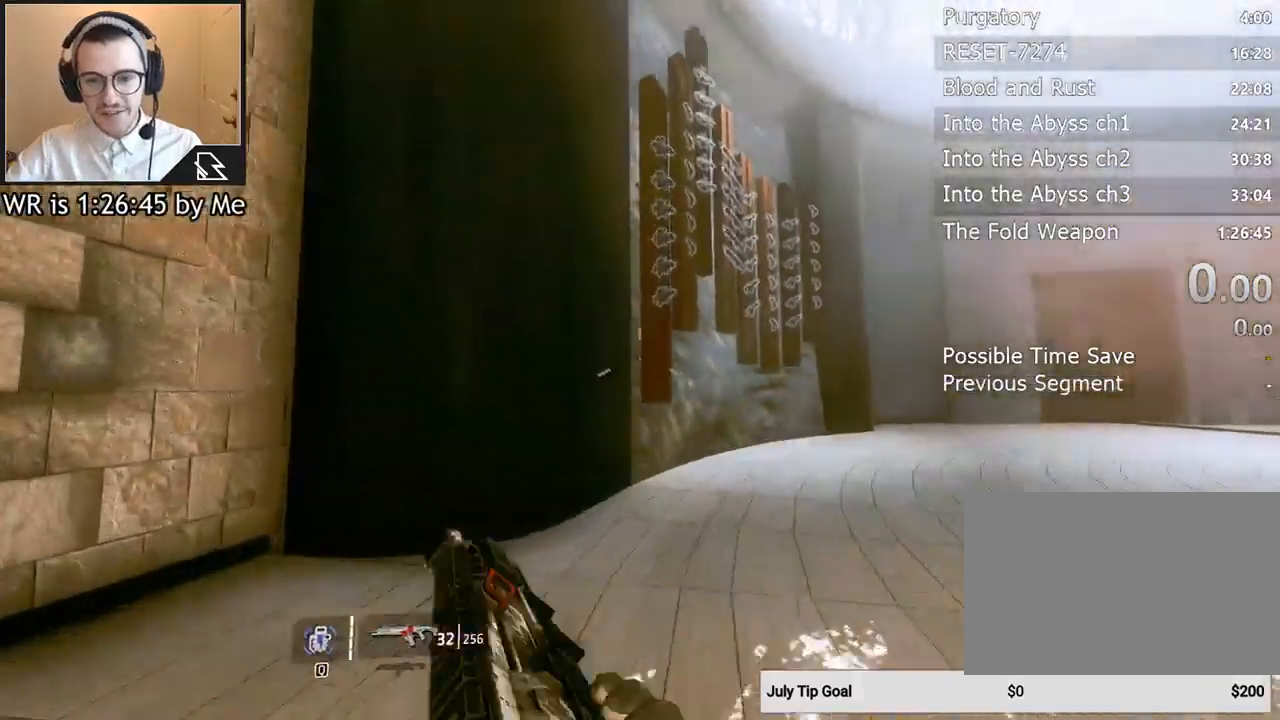
{"keys": ["a", "w"], "mouse": [], "events": [[367, "space", "down"], [500, "a", "down"], [500, "space", "up"]]}
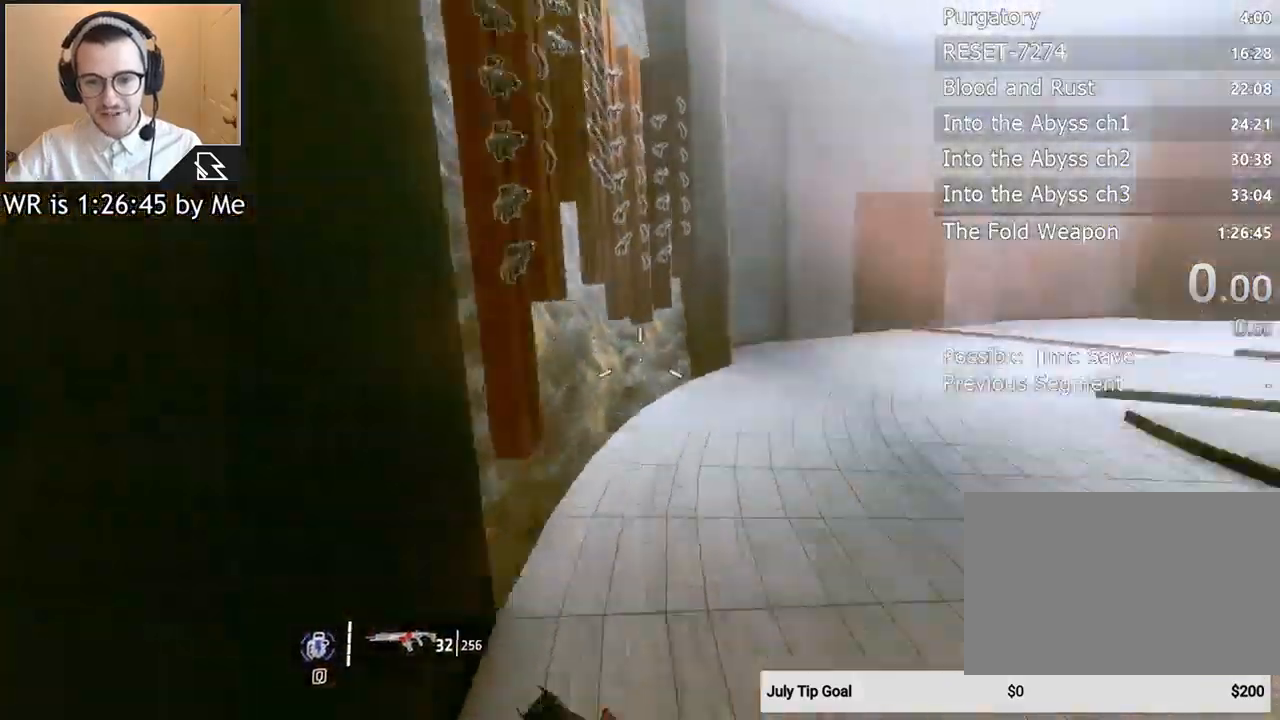
{"keys": ["space", "w"], "mouse": [], "events": [[167, "a", "up"], [500, "space", "down"]]}
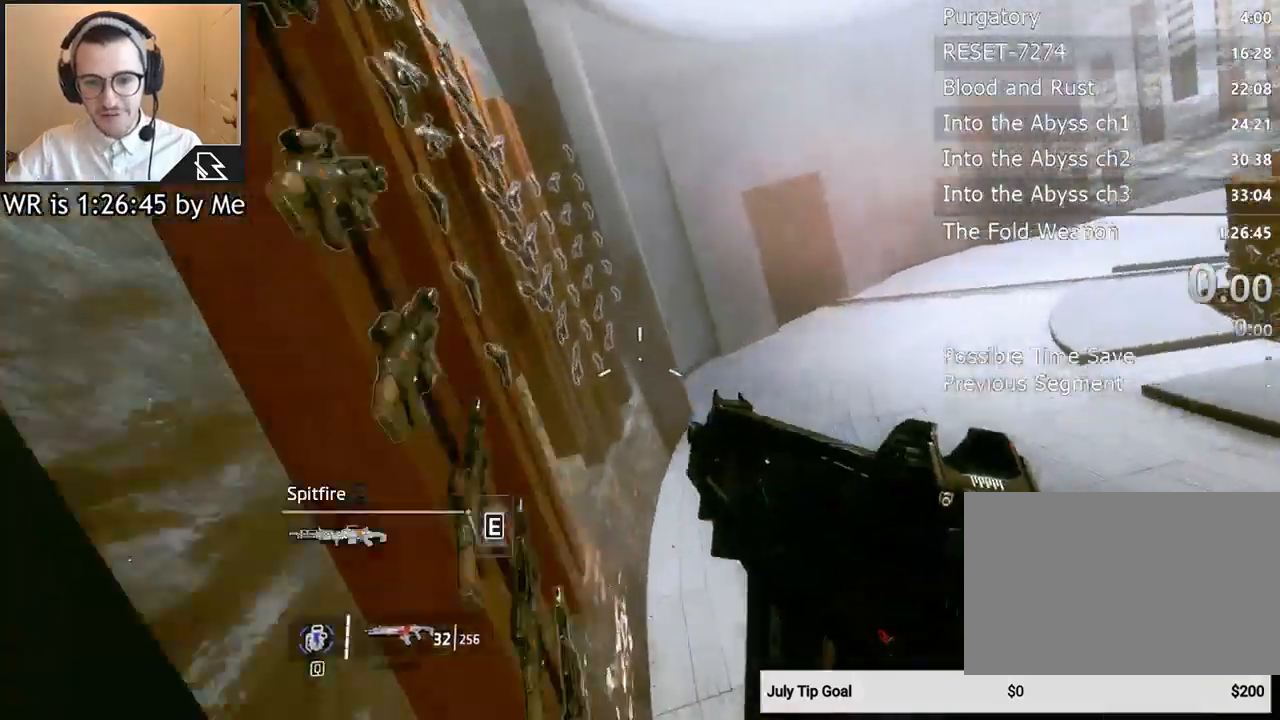
{"keys": ["a"], "mouse": [], "events": [[200, "space", "up"], [367, "a", "down"], [467, "w", "up"]]}
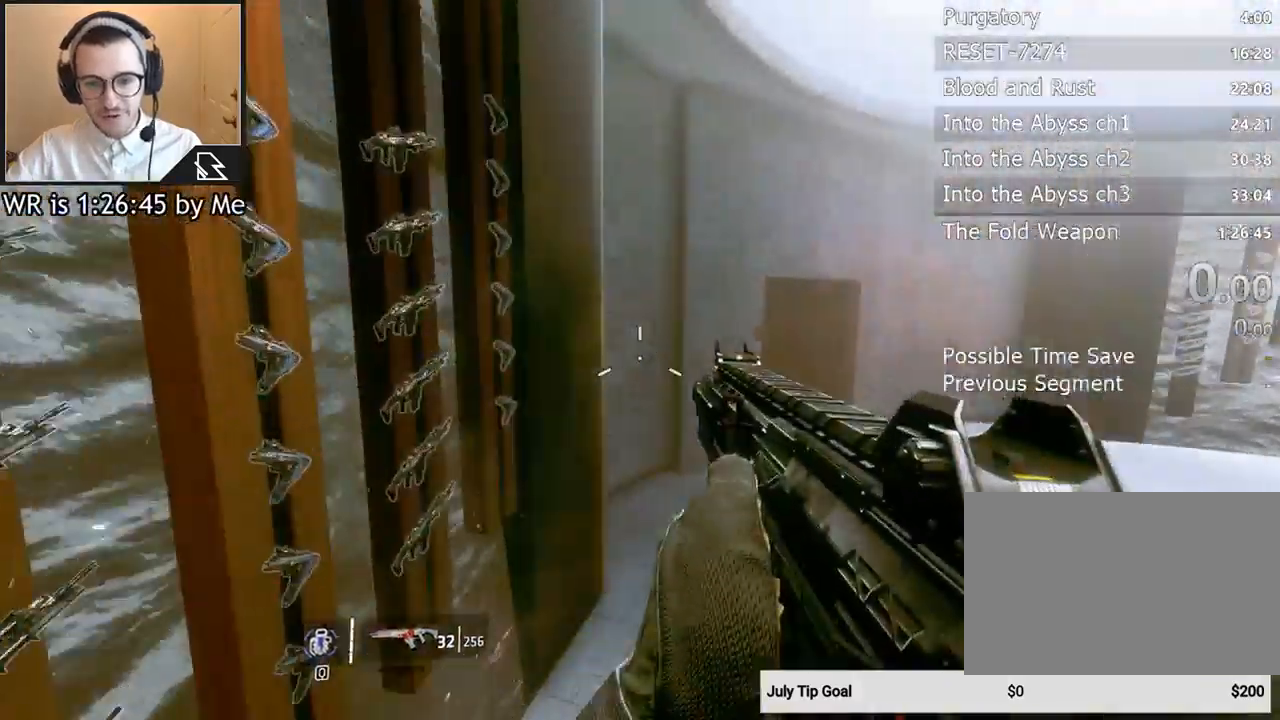
{"keys": ["w"], "mouse": [], "events": [[167, "w", "down"], [267, "a", "up"], [300, "space", "down"], [433, "space", "up"]]}
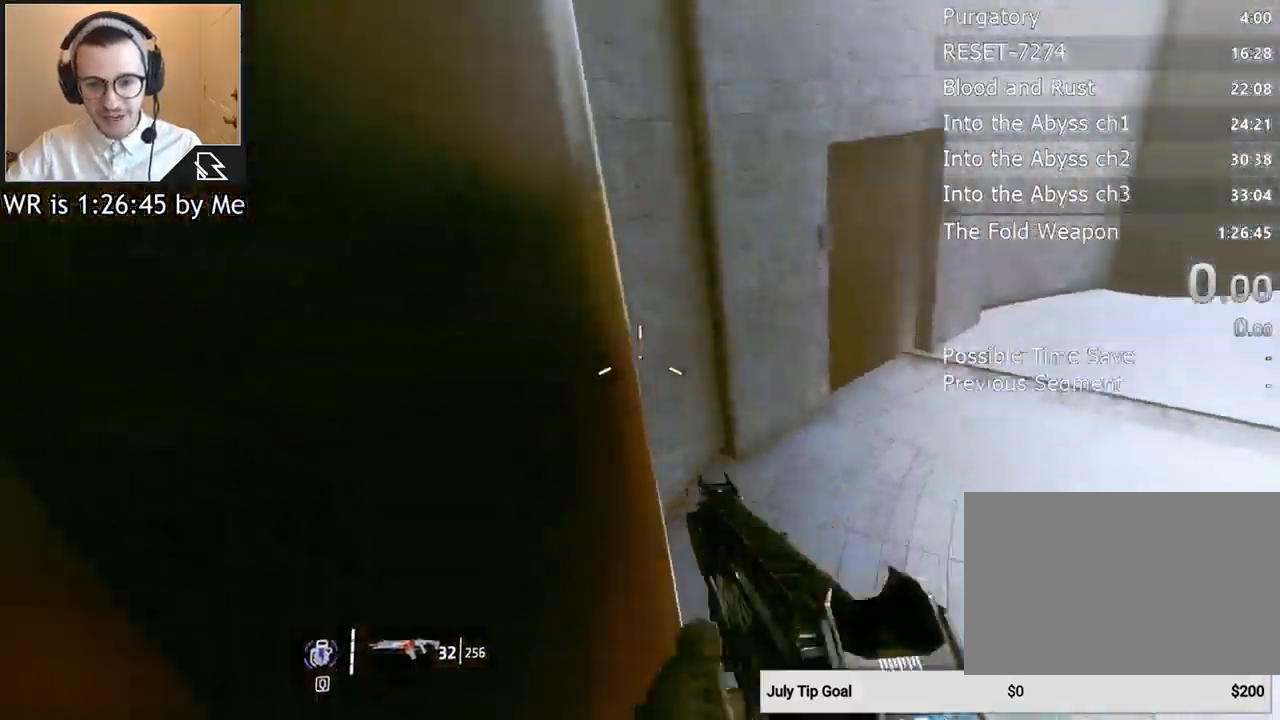
{"keys": ["w"], "mouse": [], "events": [[333, "space", "down"], [467, "space", "up"]]}
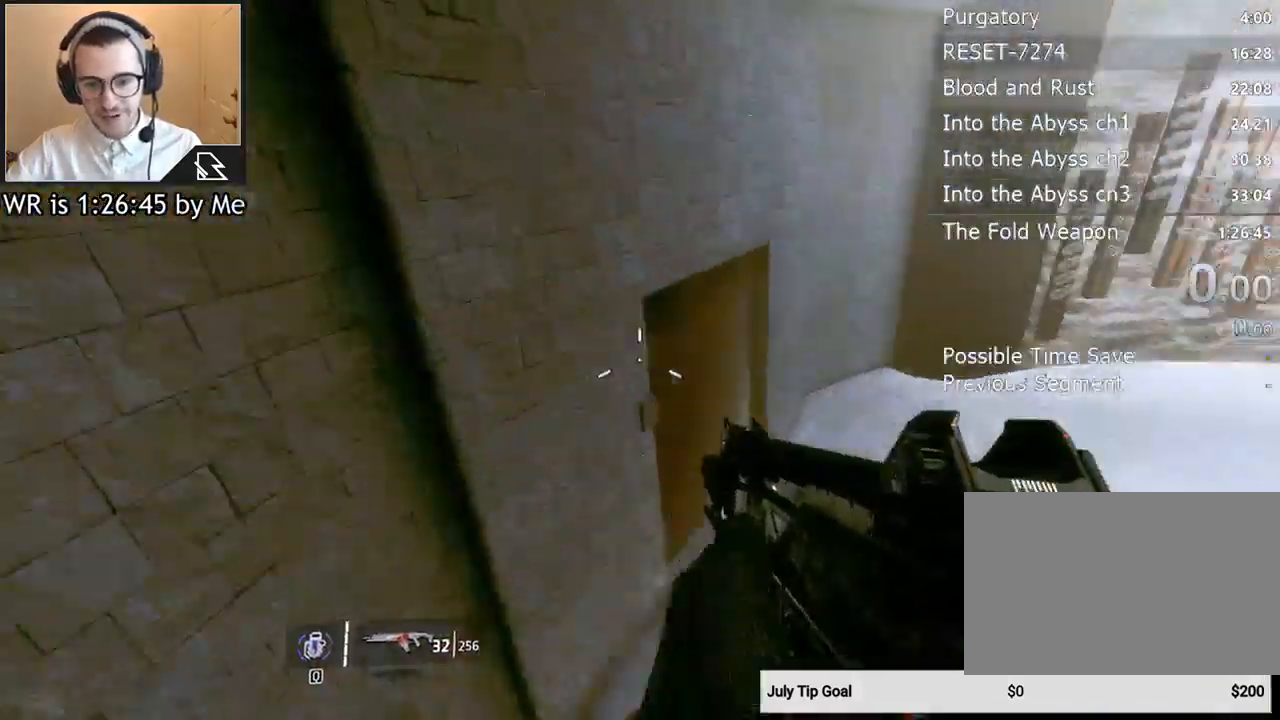
{"keys": ["d"], "mouse": [], "events": [[300, "d", "down"], [367, "w", "up"]]}
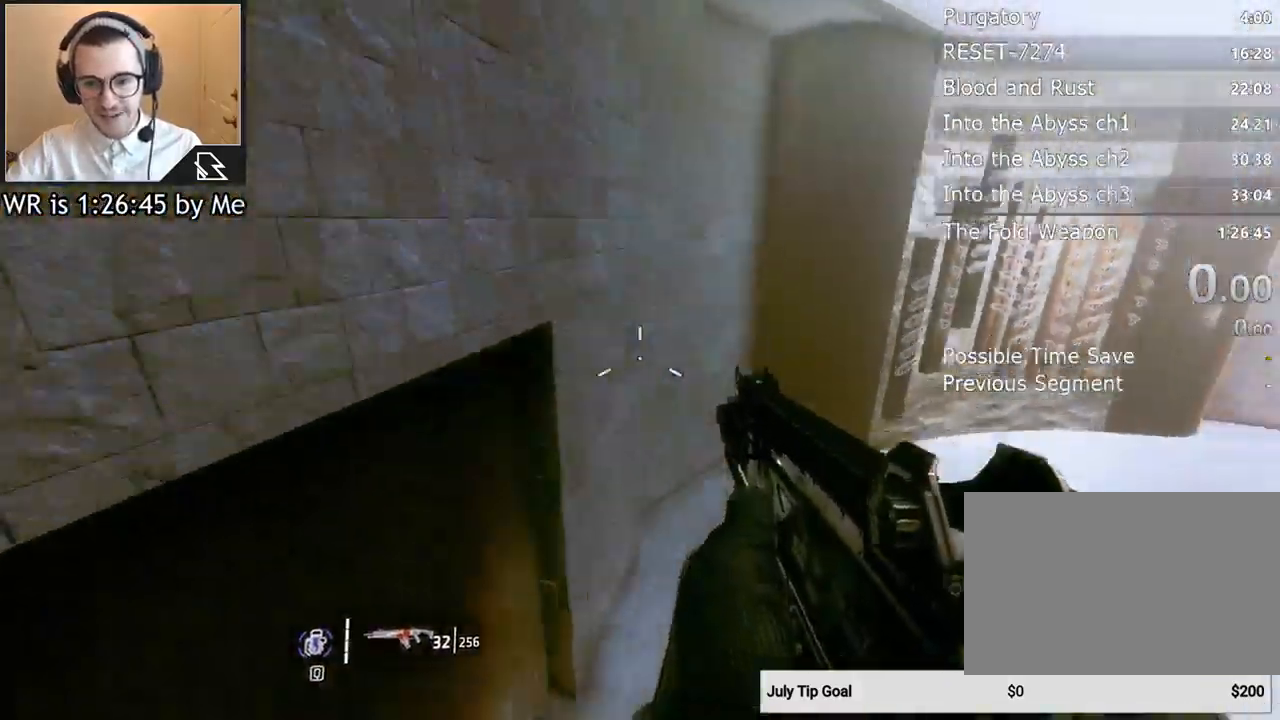
{"keys": ["d", "w"], "mouse": [], "events": [[433, "w", "down"]]}
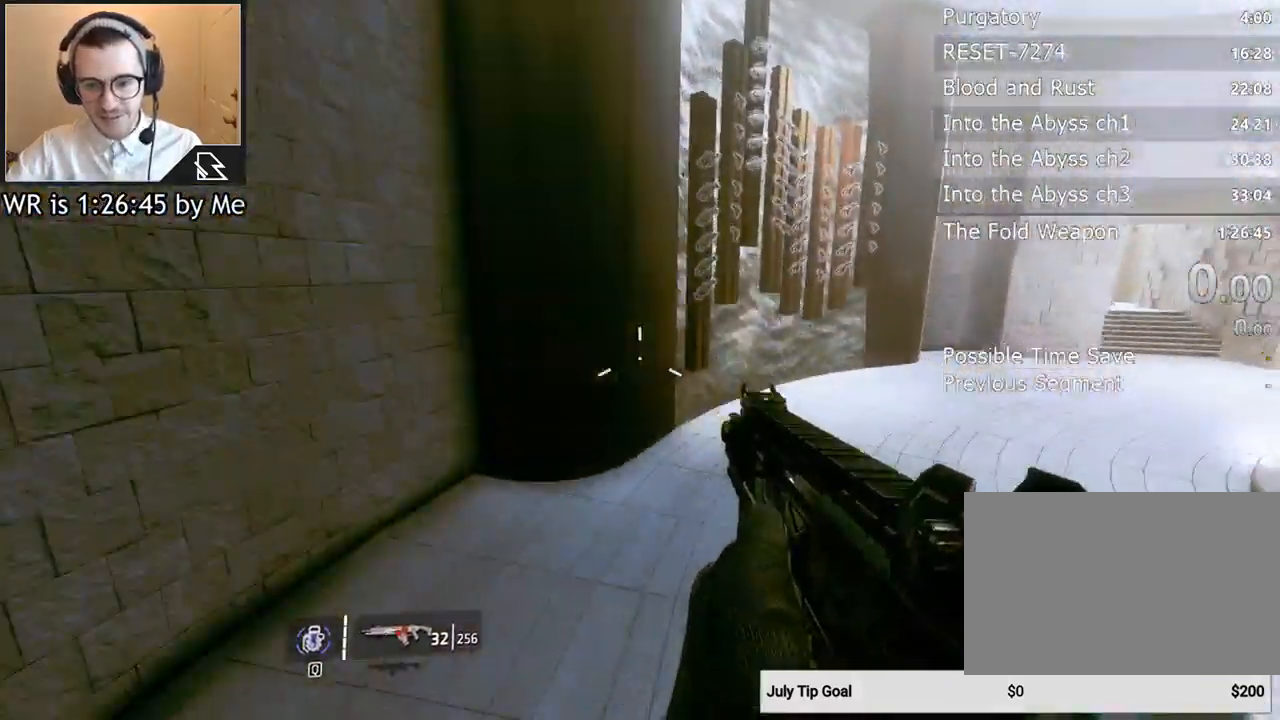
{"keys": ["w"], "mouse": [], "events": [[33, "d", "up"], [100, "space", "down"], [167, "space", "up"]]}
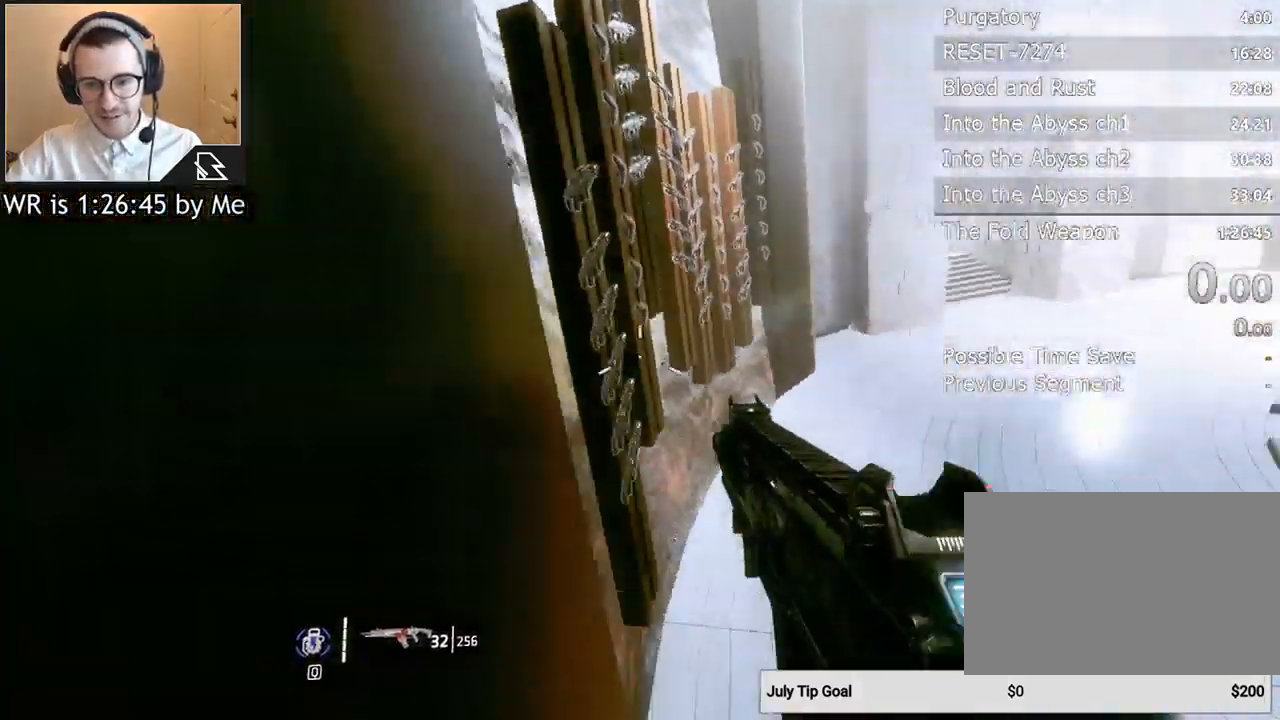
{"keys": ["w"], "mouse": [], "events": [[233, "space", "down"], [333, "space", "up"]]}
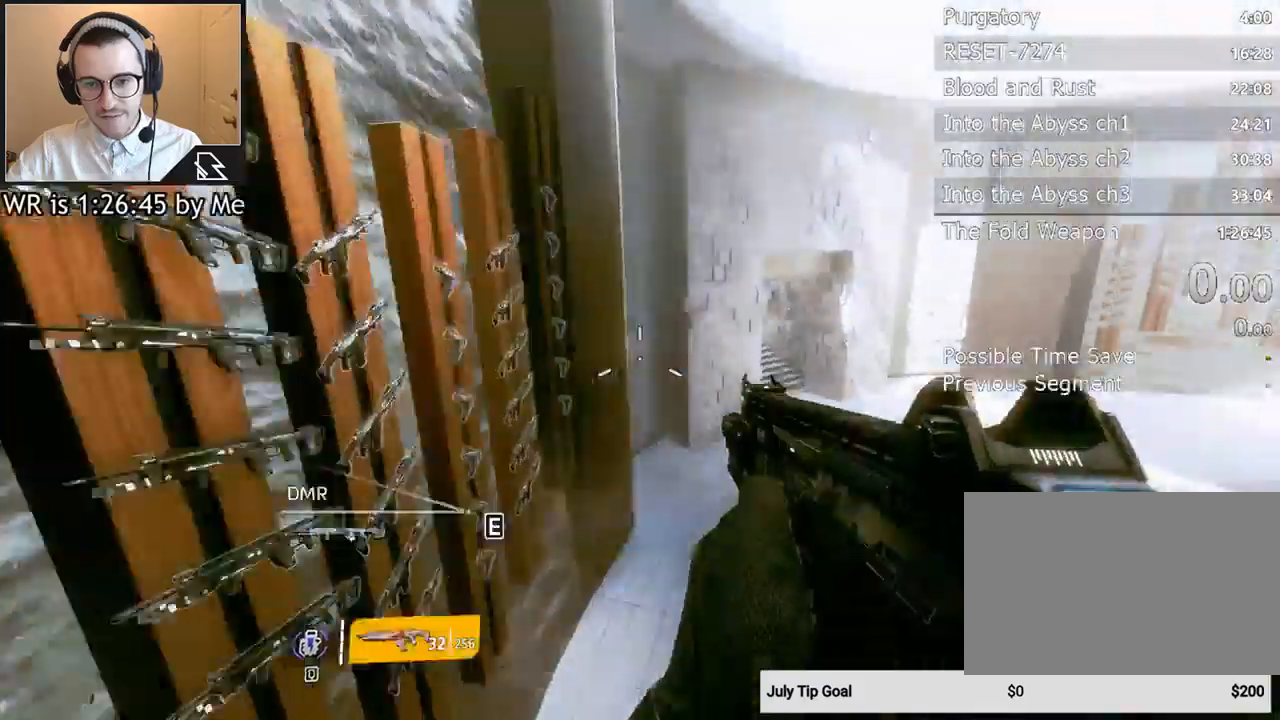
{"keys": ["space", "w"], "mouse": [], "events": [[100, "a", "down"], [167, "w", "up"], [367, "w", "down"], [400, "a", "up"], [433, "space", "down"]]}
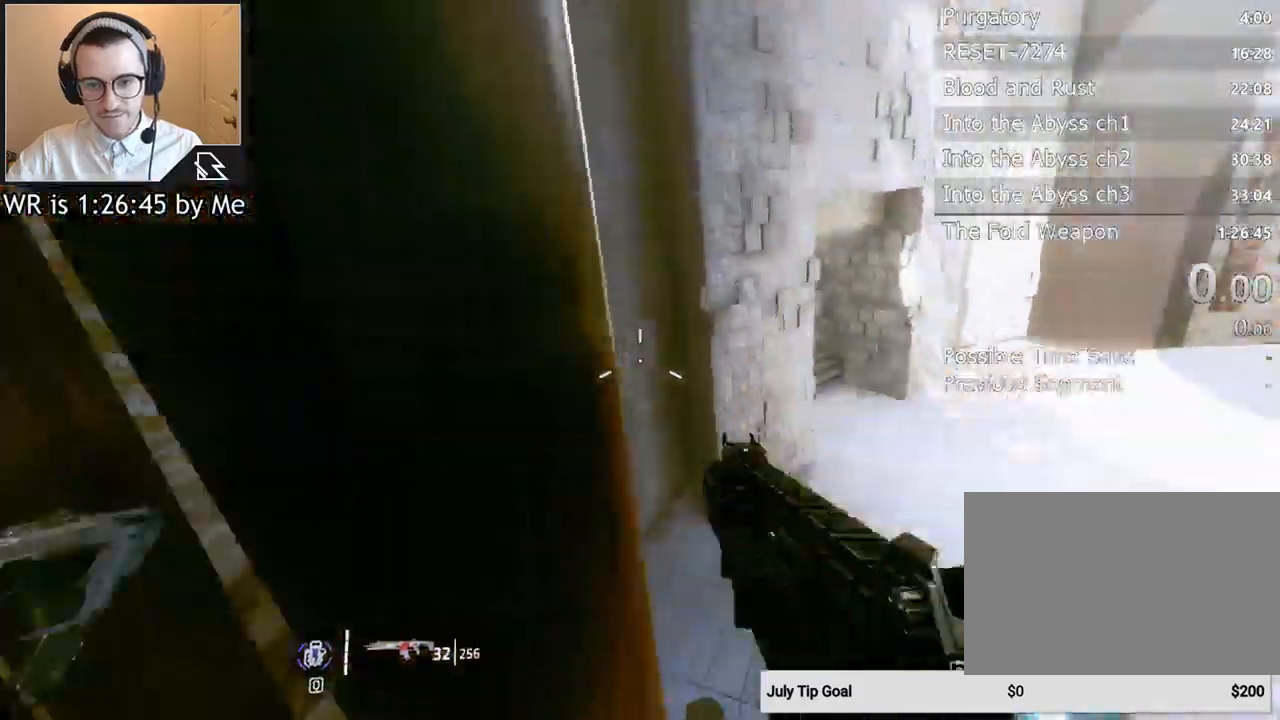
{"keys": ["w"], "mouse": [], "events": [[100, "space", "up"], [333, "space", "down"], [467, "space", "up"]]}
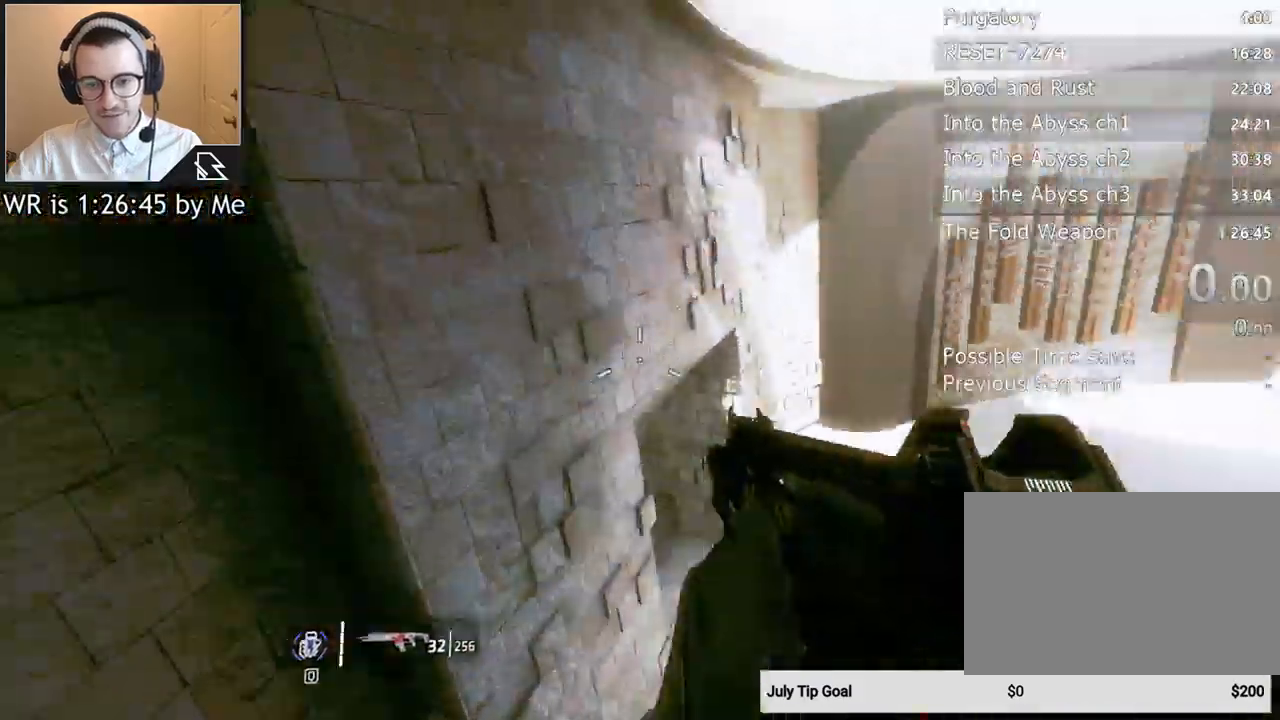
{"keys": ["d"], "mouse": [], "events": [[133, "d", "down"], [333, "w", "up"]]}
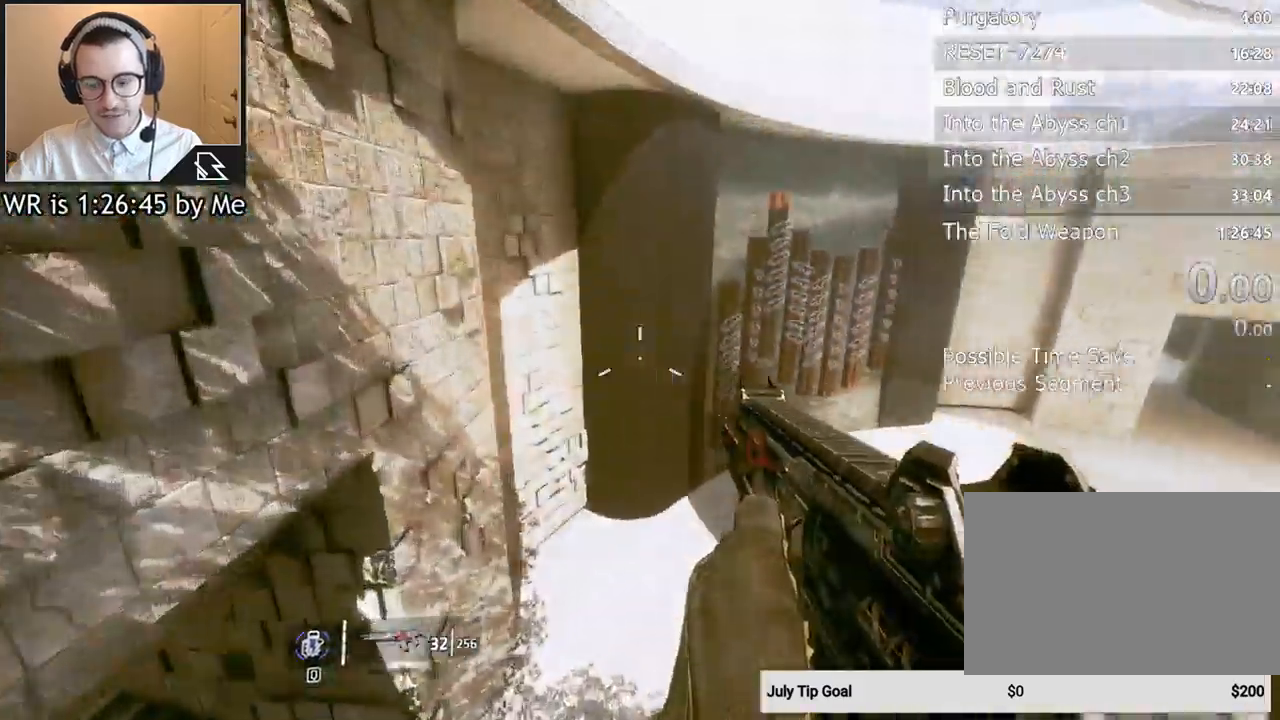
{"keys": ["d", "w"], "mouse": [], "events": [[433, "w", "down"]]}
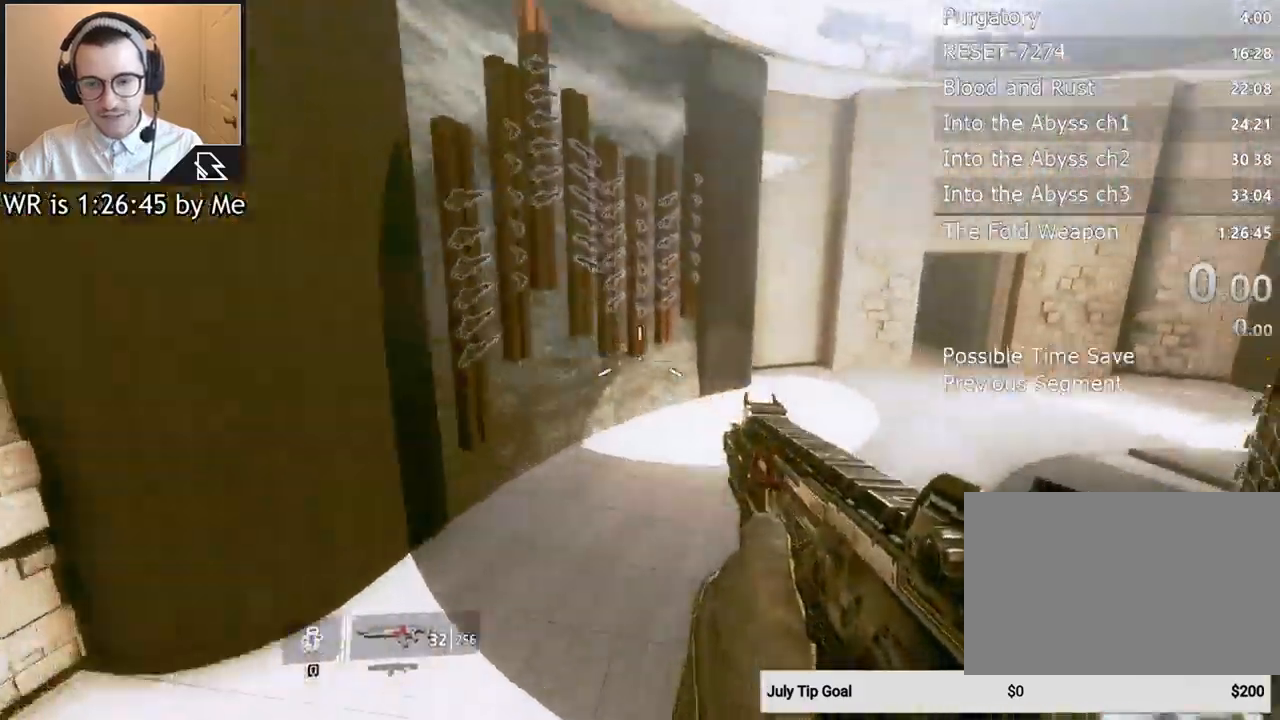
{"keys": ["w"], "mouse": [], "events": [[100, "d", "up"], [167, "space", "down"], [333, "space", "up"]]}
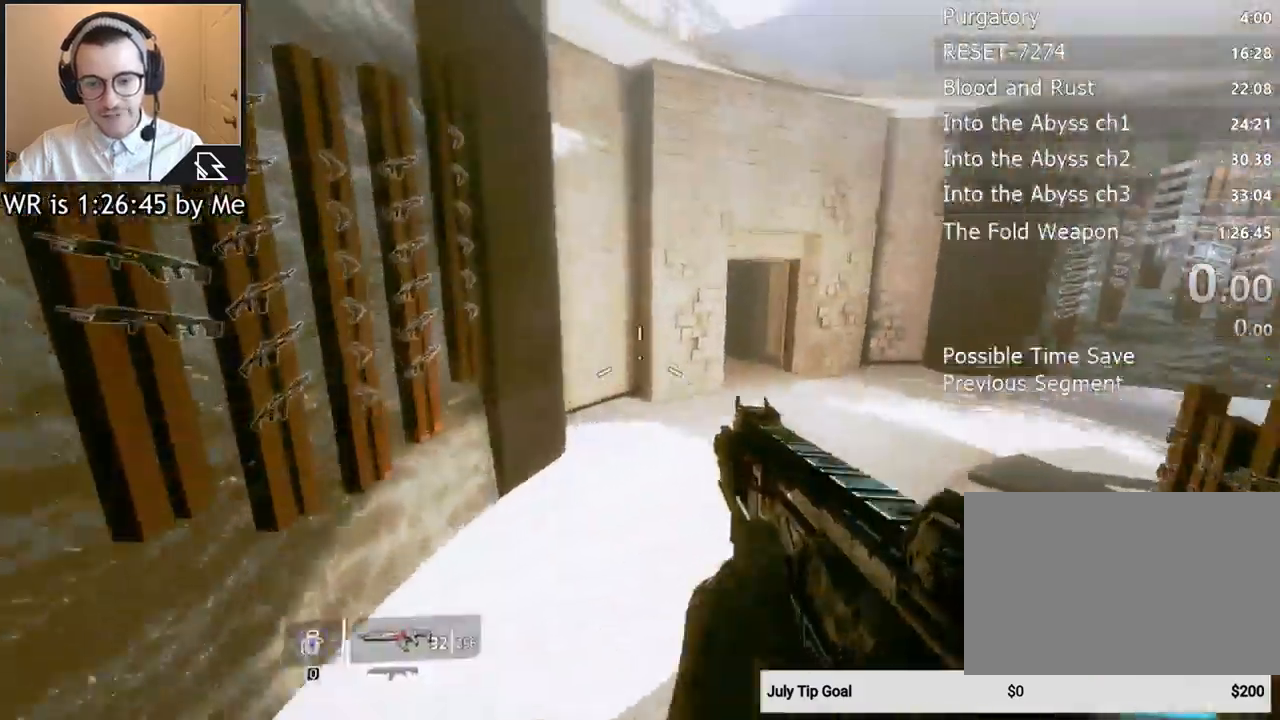
{"keys": ["d"], "mouse": [], "events": [[67, "d", "down"], [133, "w", "up"]]}
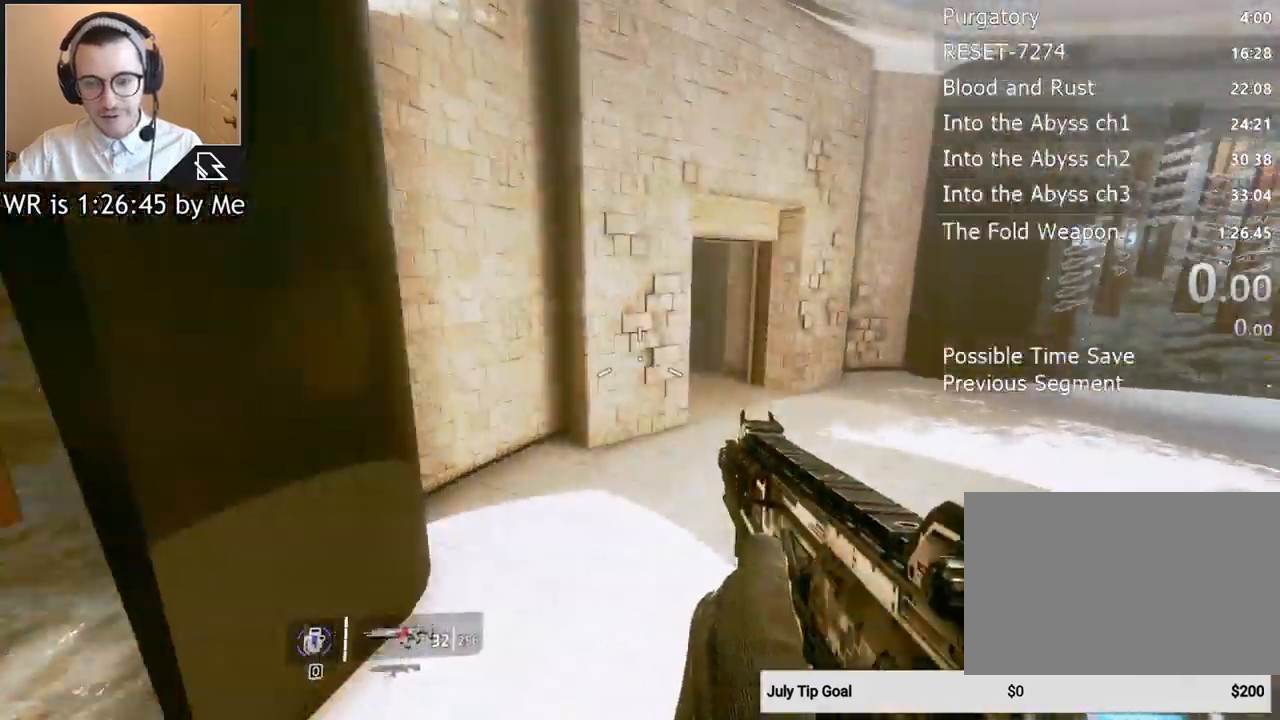
{"keys": ["w"], "mouse": [], "events": [[33, "w", "down"], [67, "d", "up"], [167, "shift", "down"], [300, "shift", "up"]]}
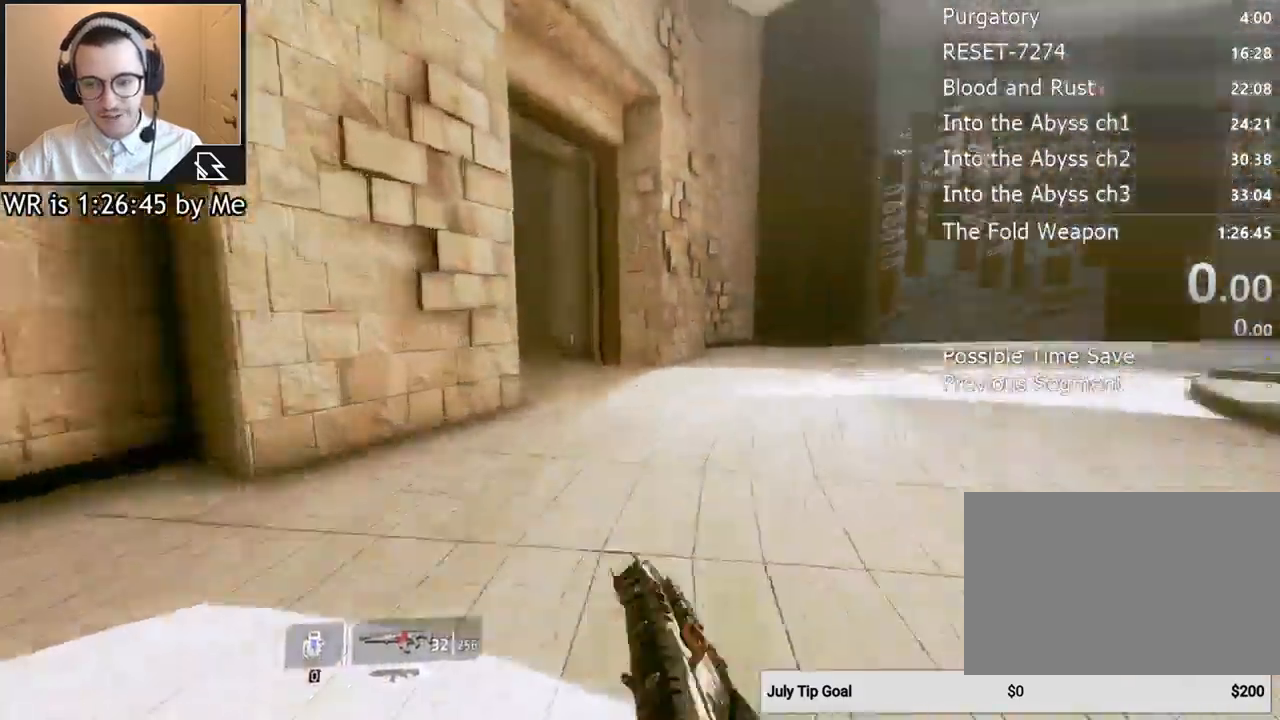
{"keys": ["a"], "mouse": [], "events": [[100, "w", "up"], [200, "a", "down"]]}
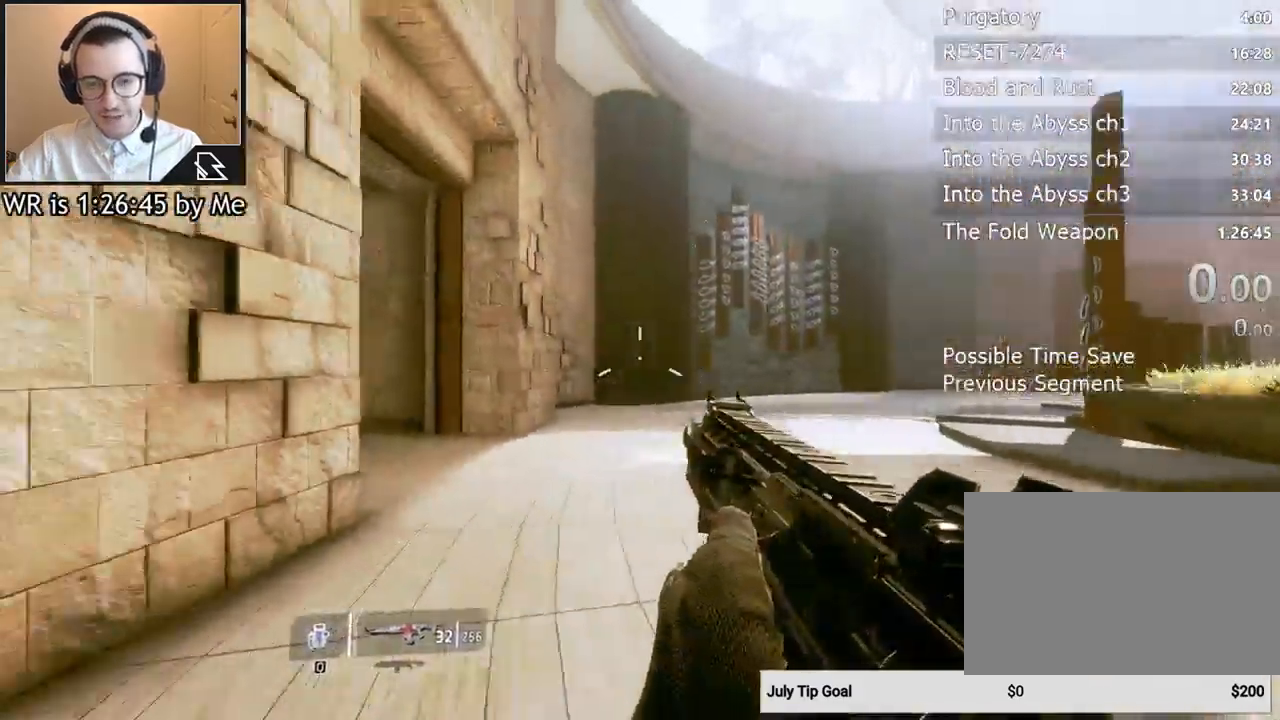
{"keys": [], "mouse": [], "events": [[133, "a", "up"], [133, "d", "down"], [333, "d", "up"]]}
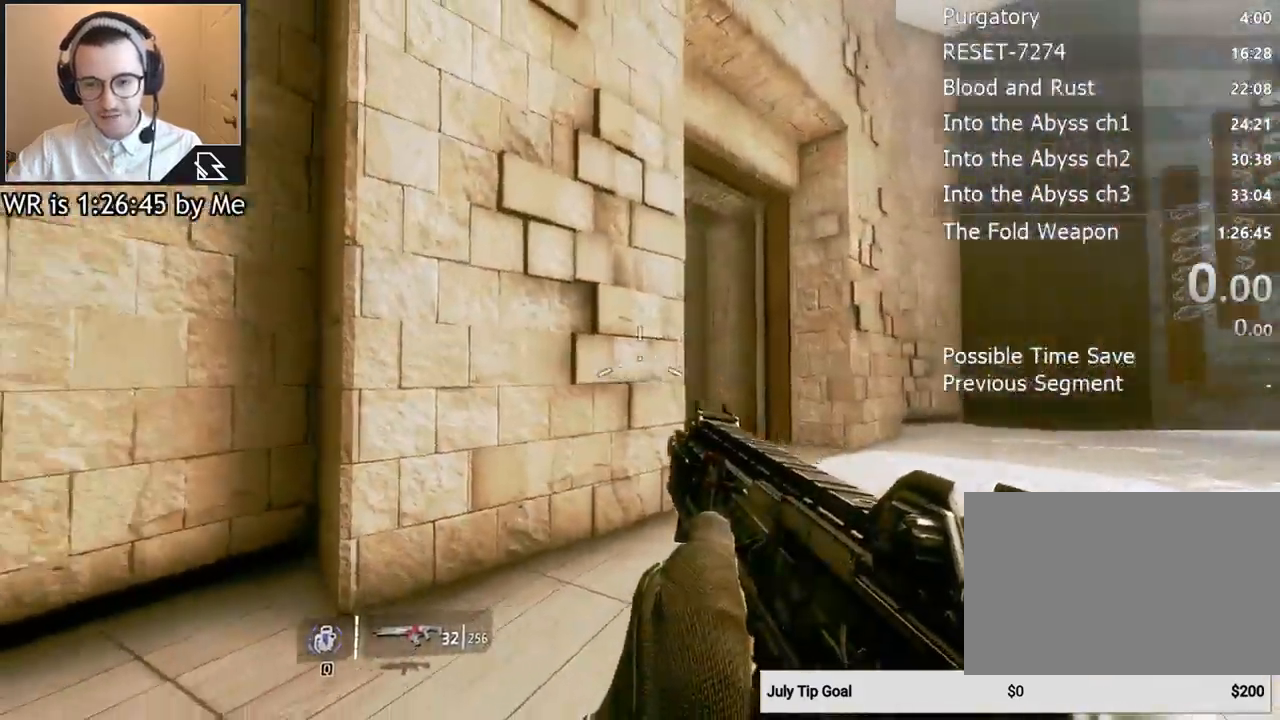
{"keys": ["w"], "mouse": [], "events": [[300, "w", "down"], [333, "shift", "down"], [500, "shift", "up"]]}
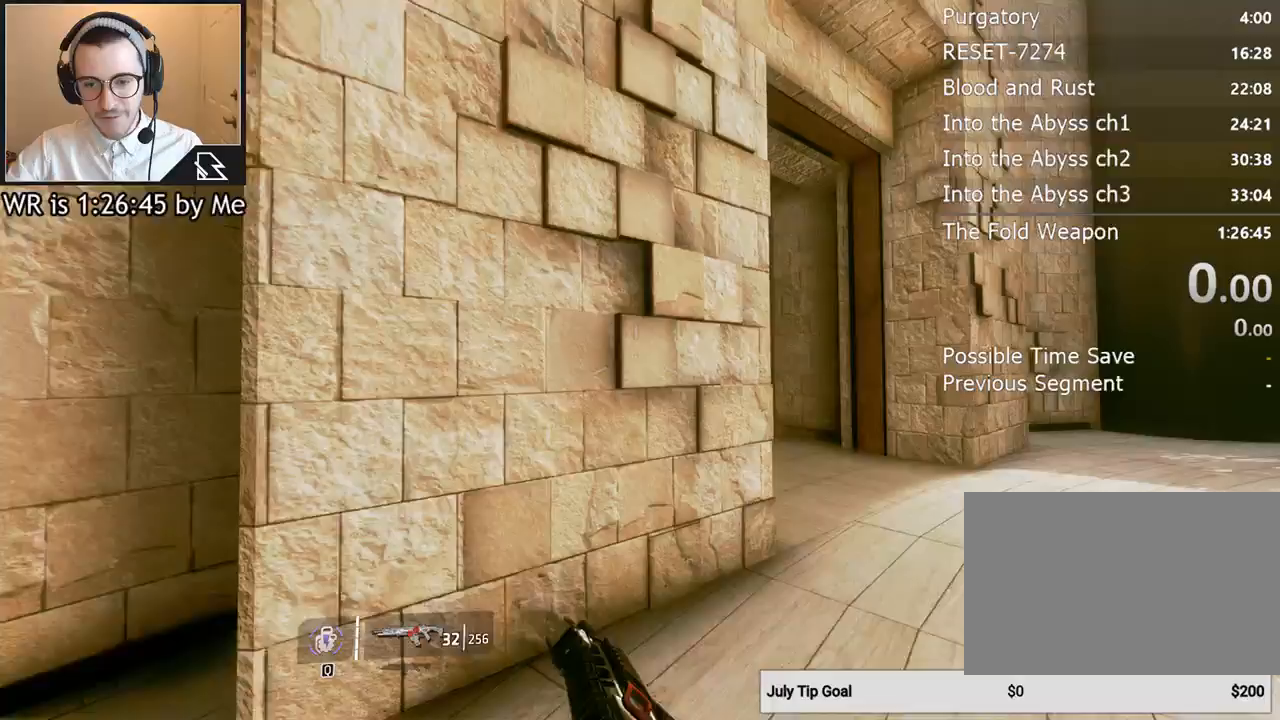
{"keys": ["w"], "mouse": [], "events": [[100, "space", "down"], [233, "space", "up"]]}
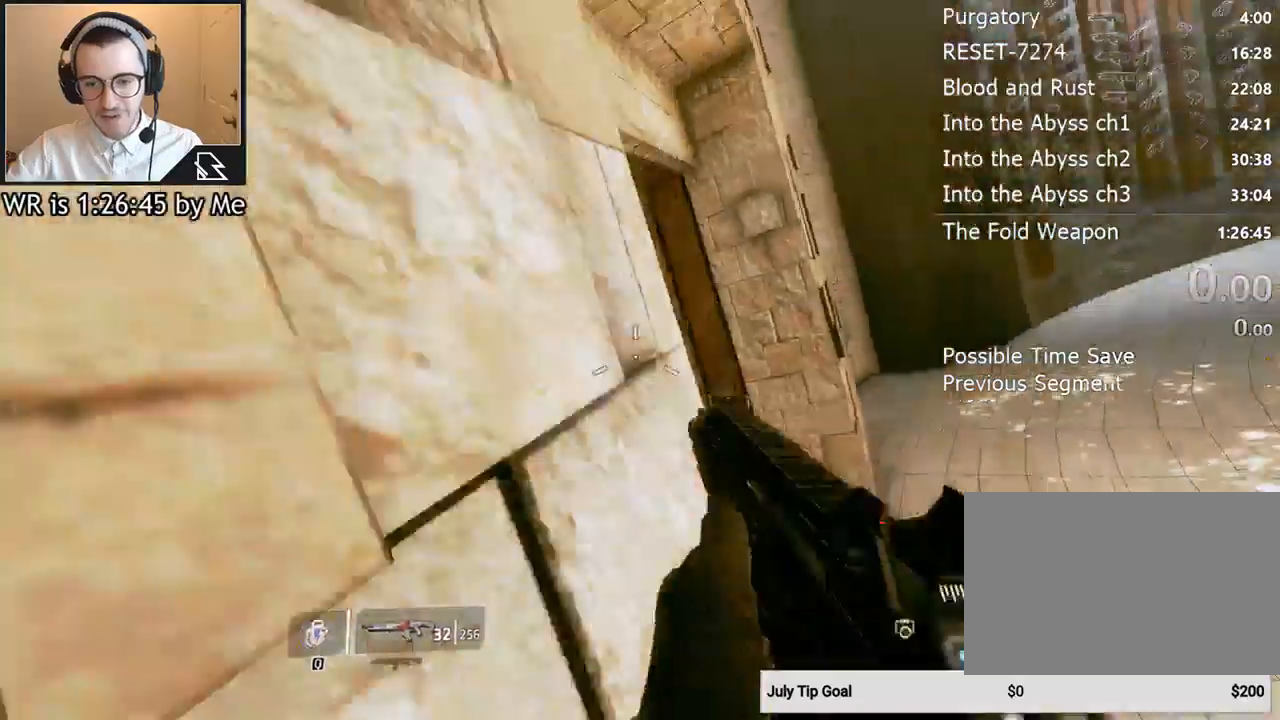
{"keys": ["w"], "mouse": [], "events": []}
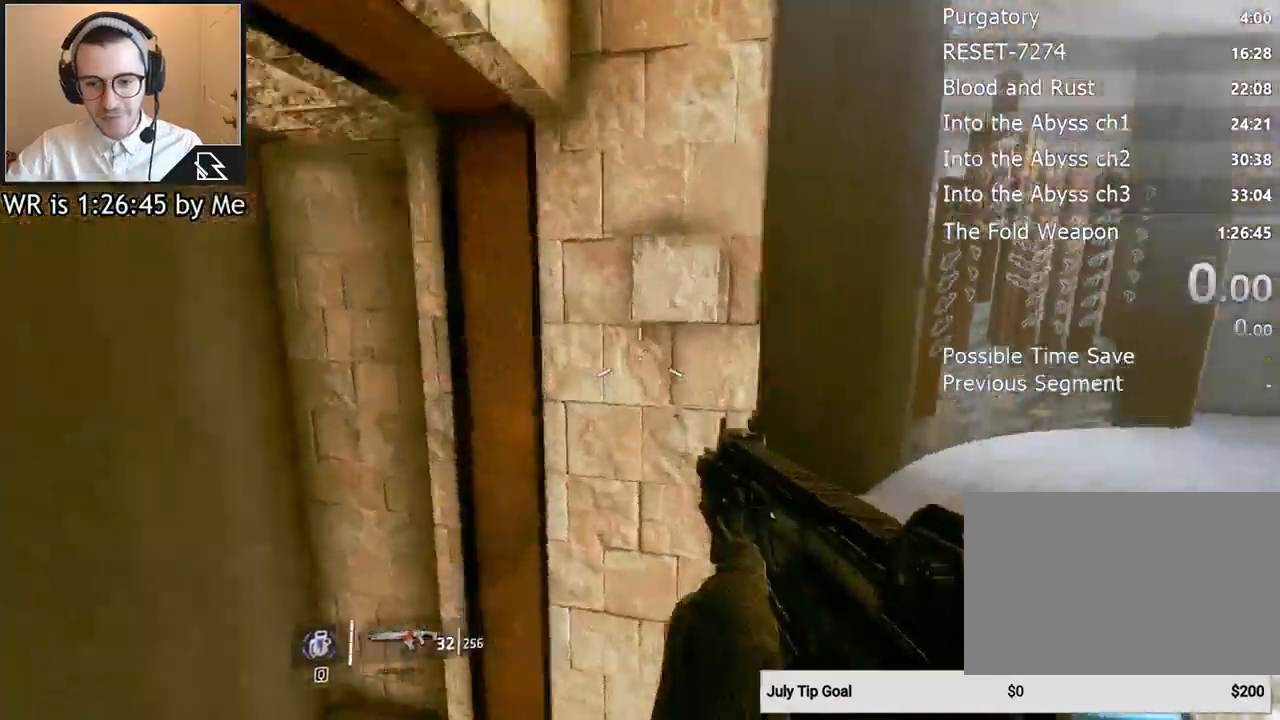
{"keys": ["a"], "mouse": [], "events": [[67, "w", "up"], [167, "a", "down"]]}
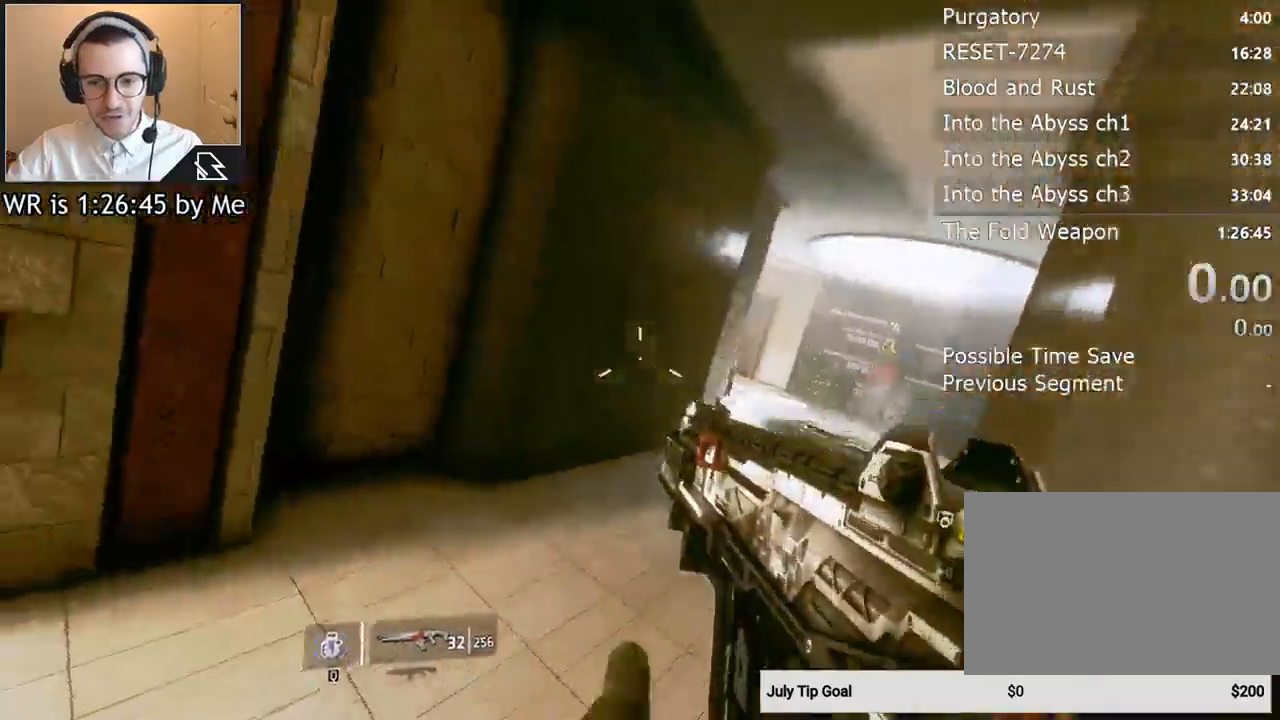
{"keys": ["d"], "mouse": [], "events": [[33, "a", "up"], [33, "w", "down"], [233, "shift", "down"], [333, "shift", "up"], [467, "d", "down"], [500, "w", "up"]]}
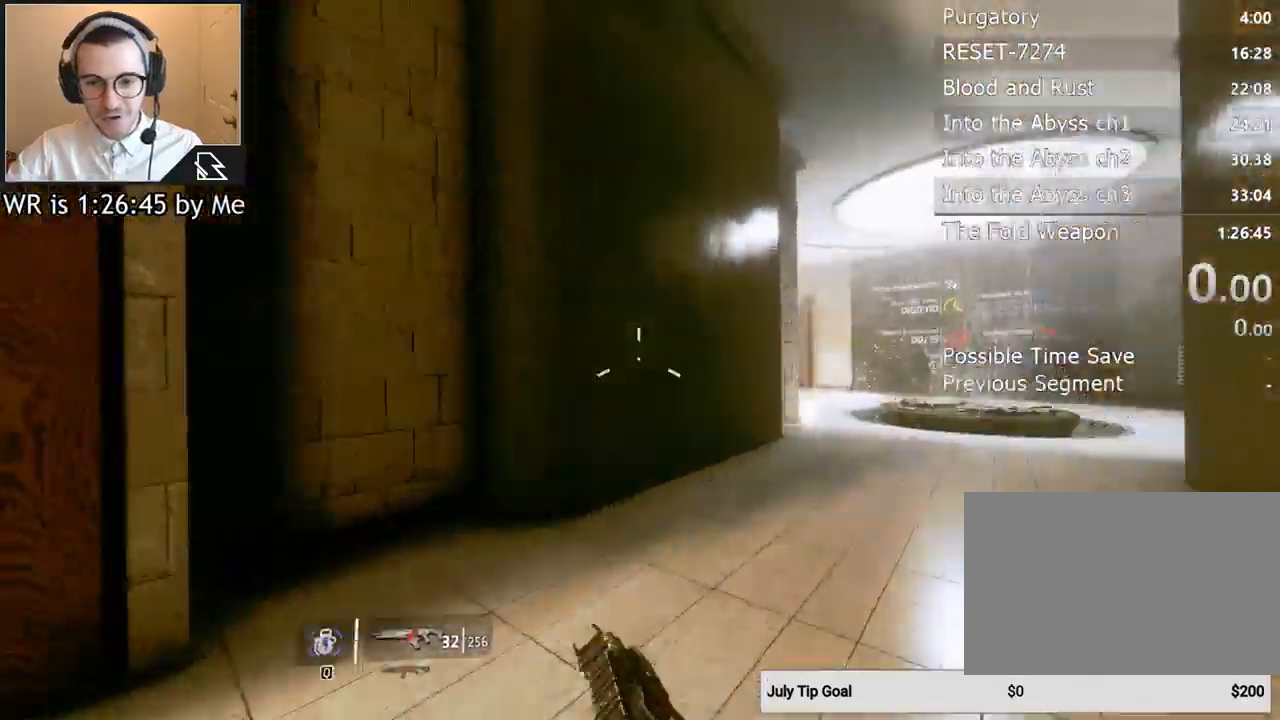
{"keys": ["w"], "mouse": [], "events": [[200, "w", "down"], [300, "d", "up"], [300, "shift", "down"], [433, "shift", "up"]]}
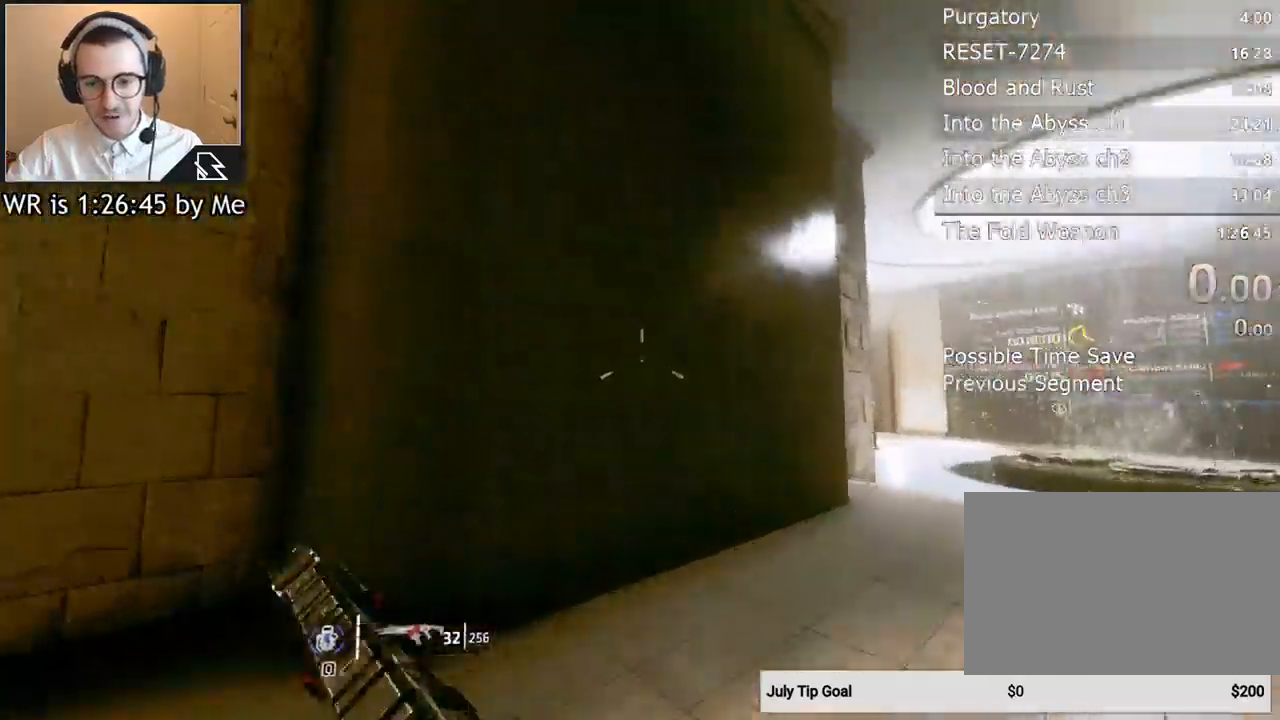
{"keys": ["w"], "mouse": [], "events": [[267, "space", "down"], [367, "space", "up"]]}
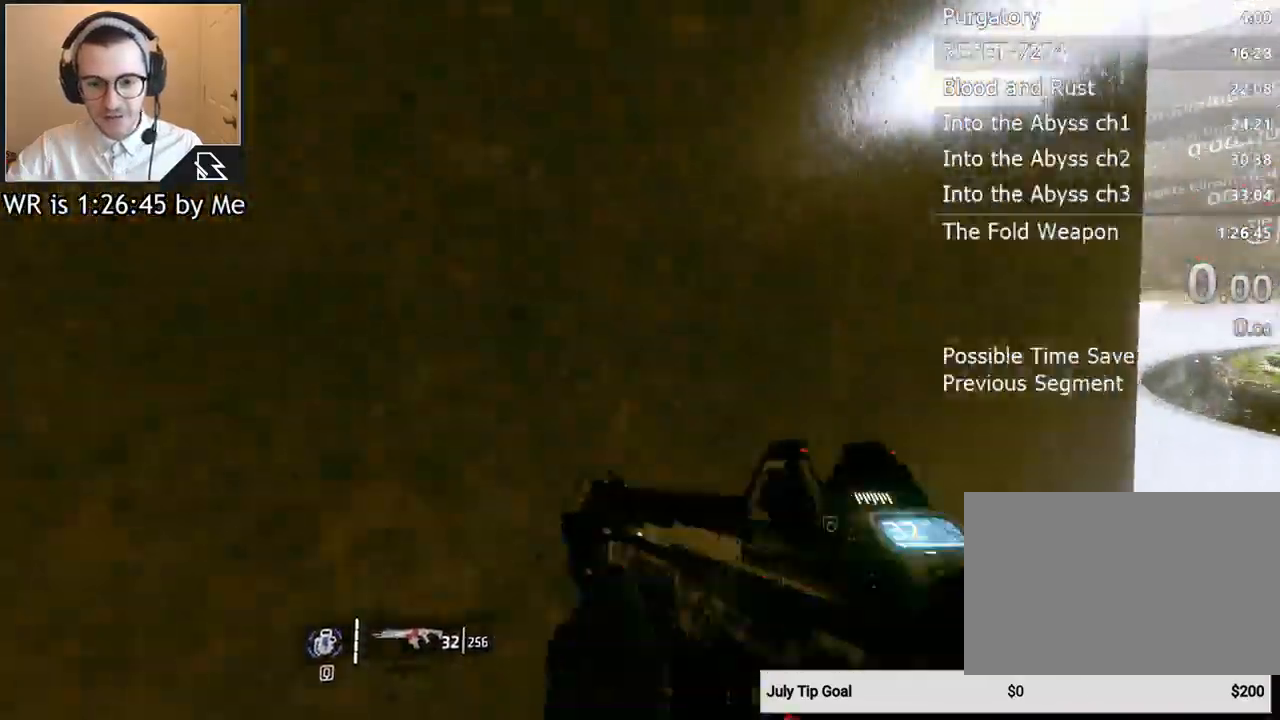
{"keys": ["w"], "mouse": [], "events": []}